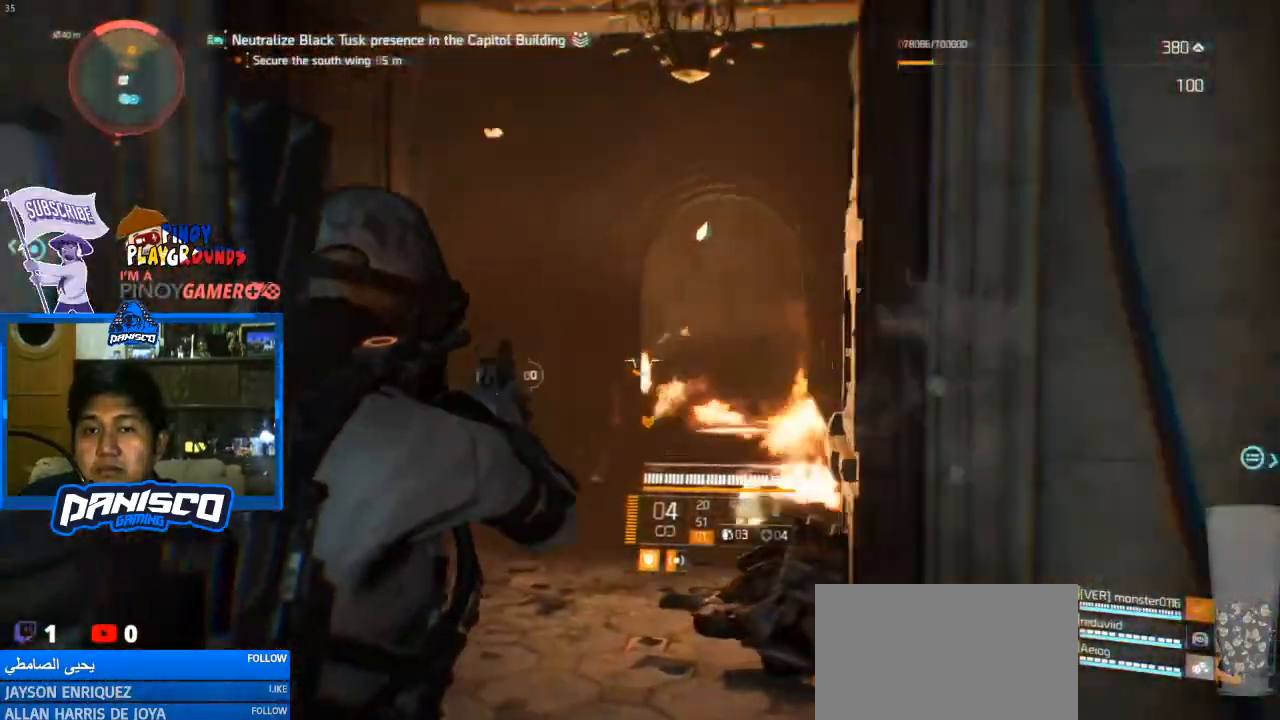
Gameplay with keyboard and mouse; each line is a JSON object with the keys and mouse buttons held at the frame after it. "events" lists presses ("down") and releases ("up") of "1", "2", "3", "4", "5", "a", "alt", "c", "caps_lock", "ctrl", "d", "e", "f", "g", "q", "r", "s", "shift", "space", "t", "tab", "v", "w", "x", "z", "mouse_left", "mouse_wheel" and "mouse_right" between this image and that frame as [ms after this image, input, new state], when the widget could be followed in between. "mouse_left", "mouse_wheel", "mouse_right" = the "left", "wheel", "right" buttons of the "mouse" list. No other keys are recorded. "wheel" means that the mouse wheel is clicked or scrolled. Not read: mouse_move.
{"keys": ["a"], "mouse": ["right"], "events": [[67, "mouse_left", "up"], [300, "a", "down"], [300, "d", "up"], [400, "mouse_left", "down"], [500, "mouse_left", "up"]]}
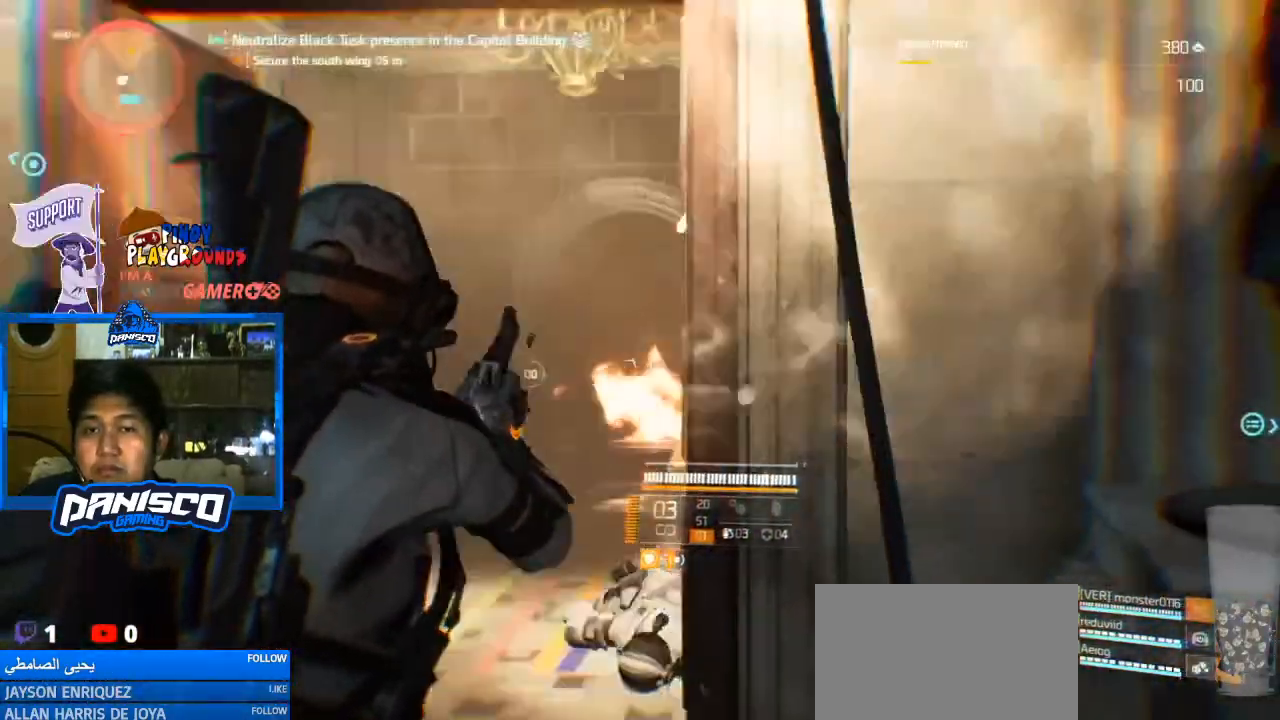
{"keys": ["a"], "mouse": ["right"], "events": [[67, "a", "up"], [67, "d", "down"], [367, "a", "down"], [367, "d", "up"]]}
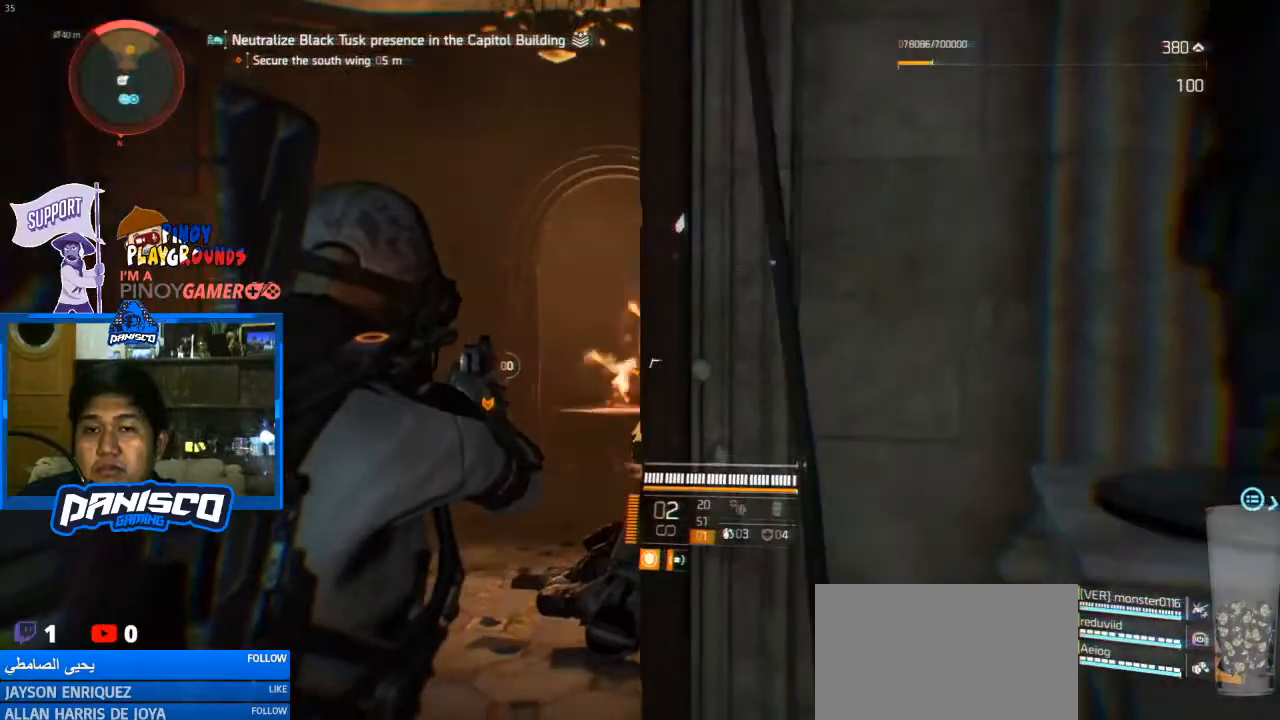
{"keys": [], "mouse": ["right"], "events": [[433, "a", "up"]]}
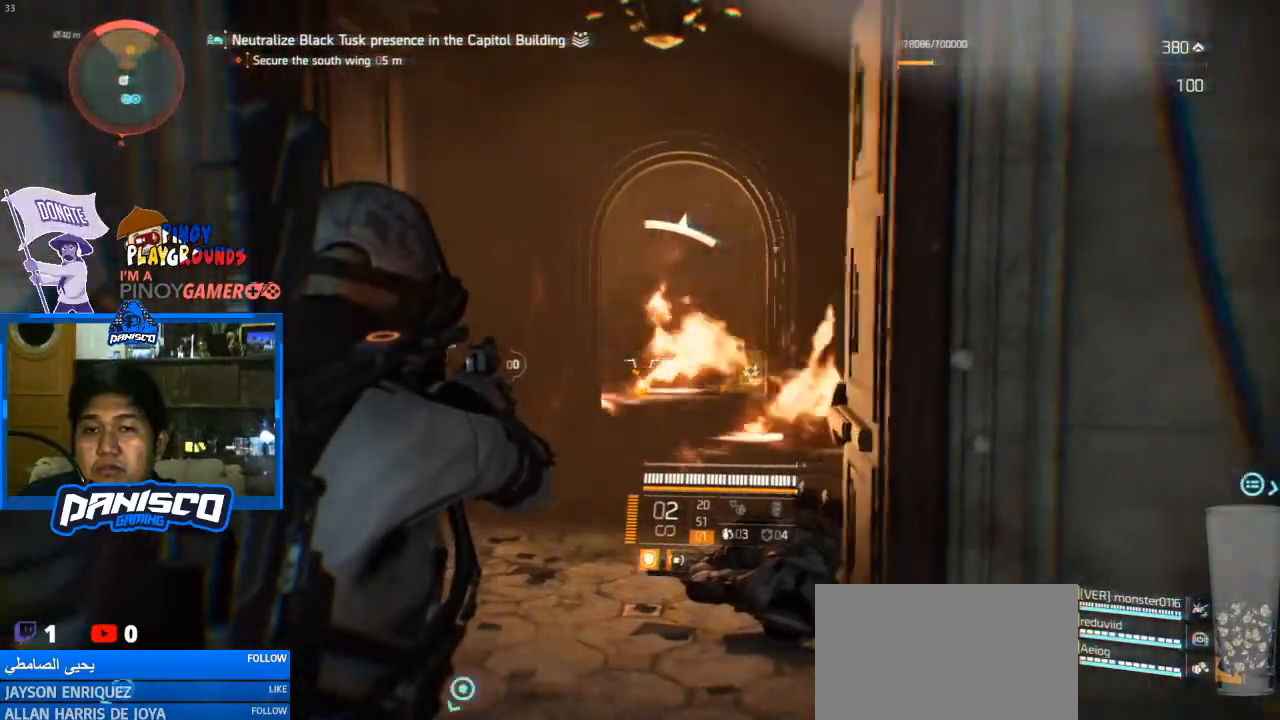
{"keys": ["a", "r"], "mouse": ["right"], "events": [[67, "d", "down"], [167, "d", "up"], [333, "a", "down"], [433, "r", "down"]]}
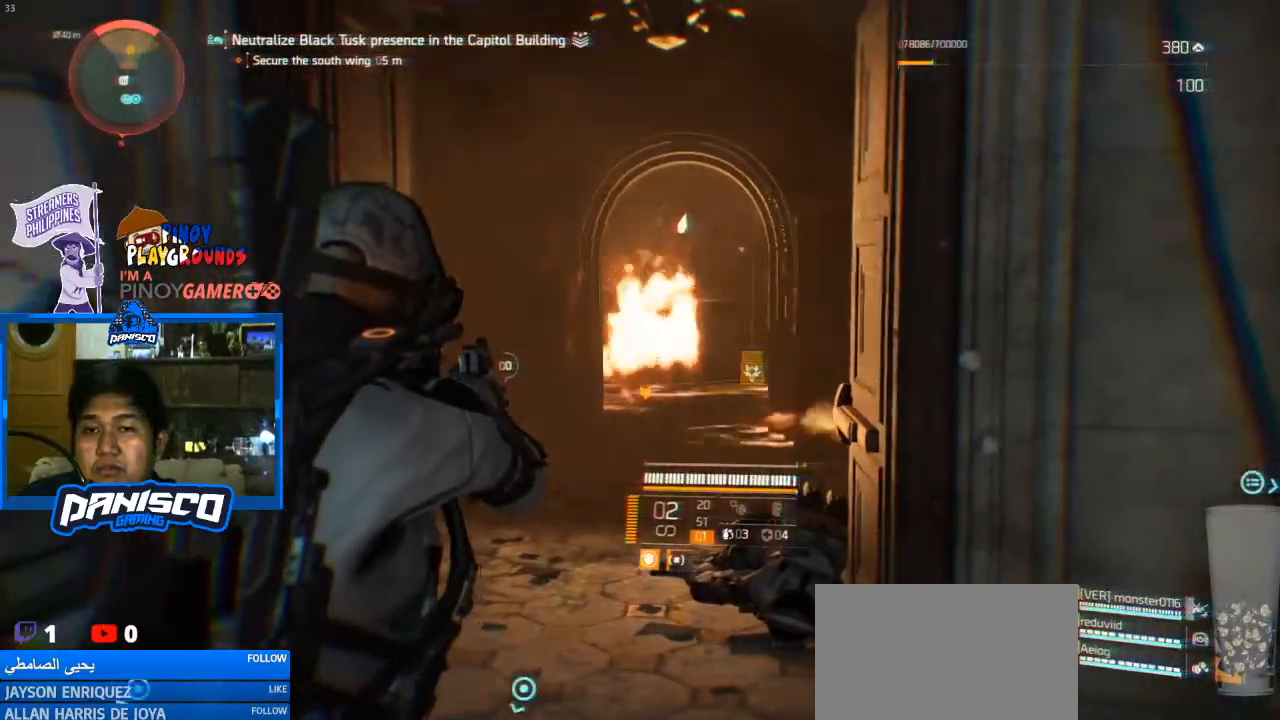
{"keys": ["d", "w"], "mouse": [], "events": [[67, "r", "up"], [233, "d", "down"], [233, "mouse_right", "up"], [267, "a", "up"], [500, "w", "down"]]}
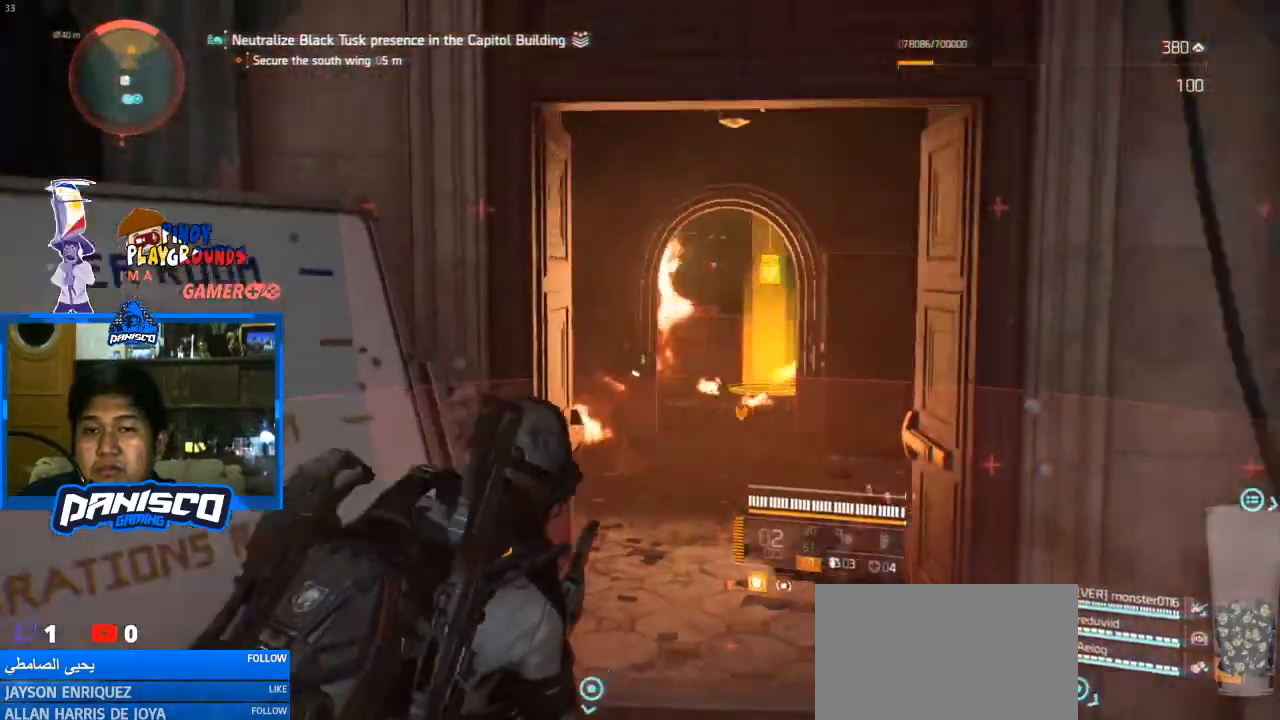
{"keys": [], "mouse": [], "events": [[133, "d", "up"], [233, "w", "up"]]}
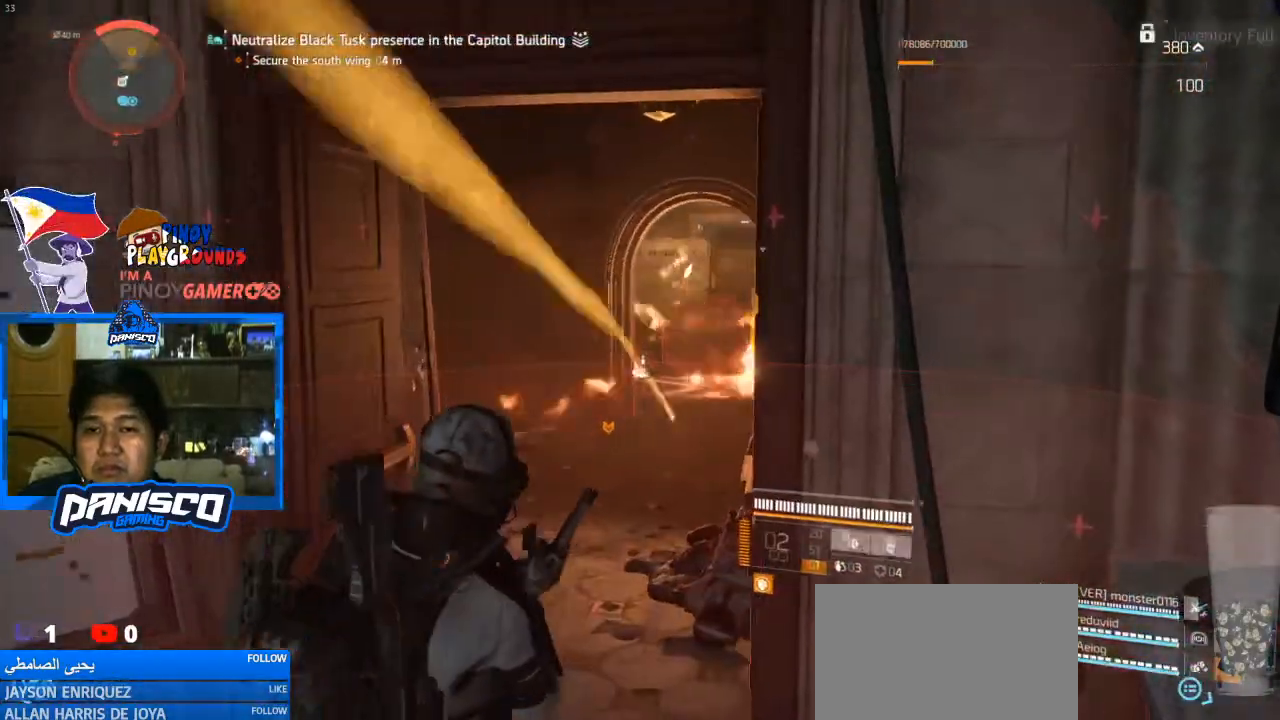
{"keys": ["a", "s"], "mouse": [], "events": [[300, "a", "down"], [433, "s", "down"]]}
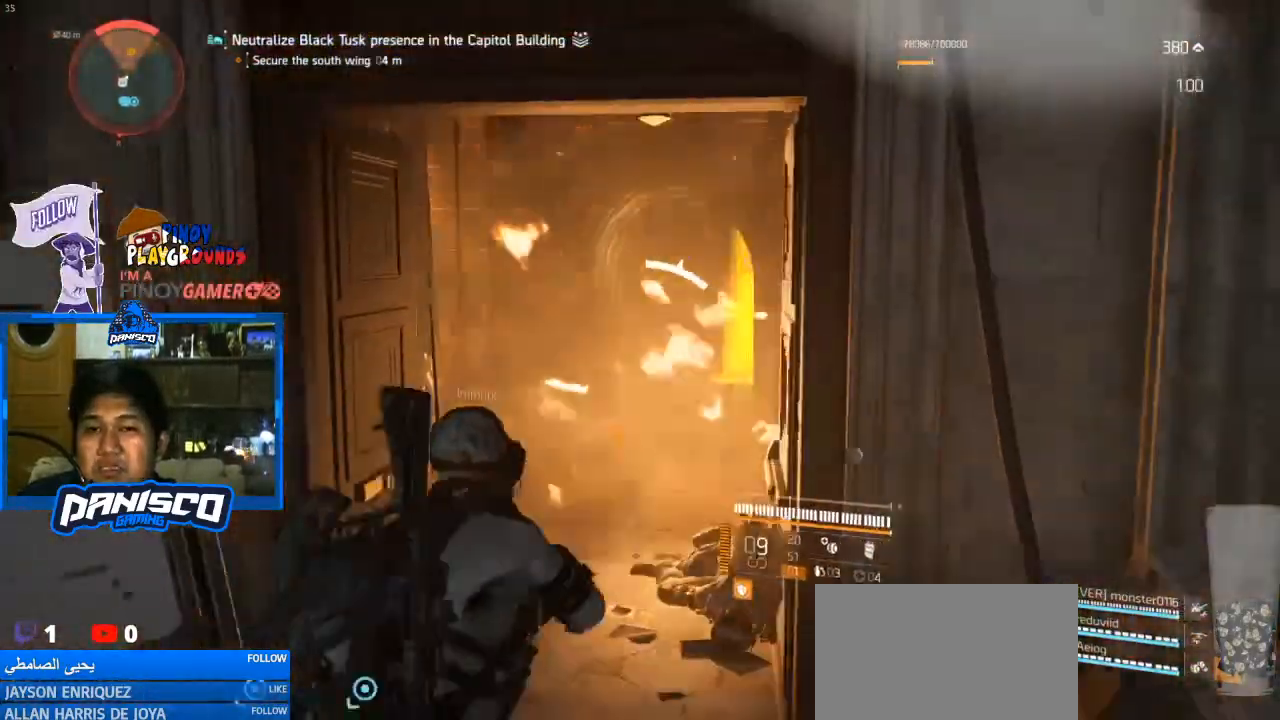
{"keys": ["d"], "mouse": [], "events": [[267, "a", "up"], [333, "d", "down"], [367, "s", "up"]]}
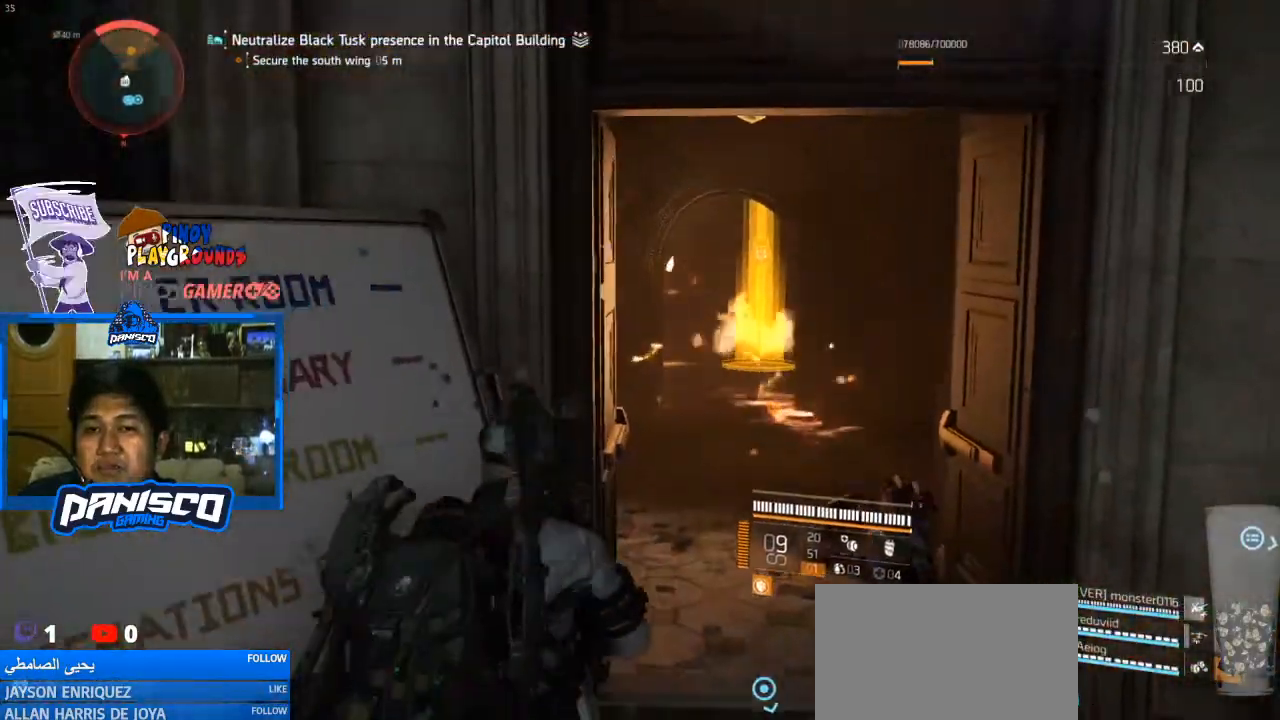
{"keys": ["w"], "mouse": [], "events": [[33, "w", "down"], [100, "d", "up"]]}
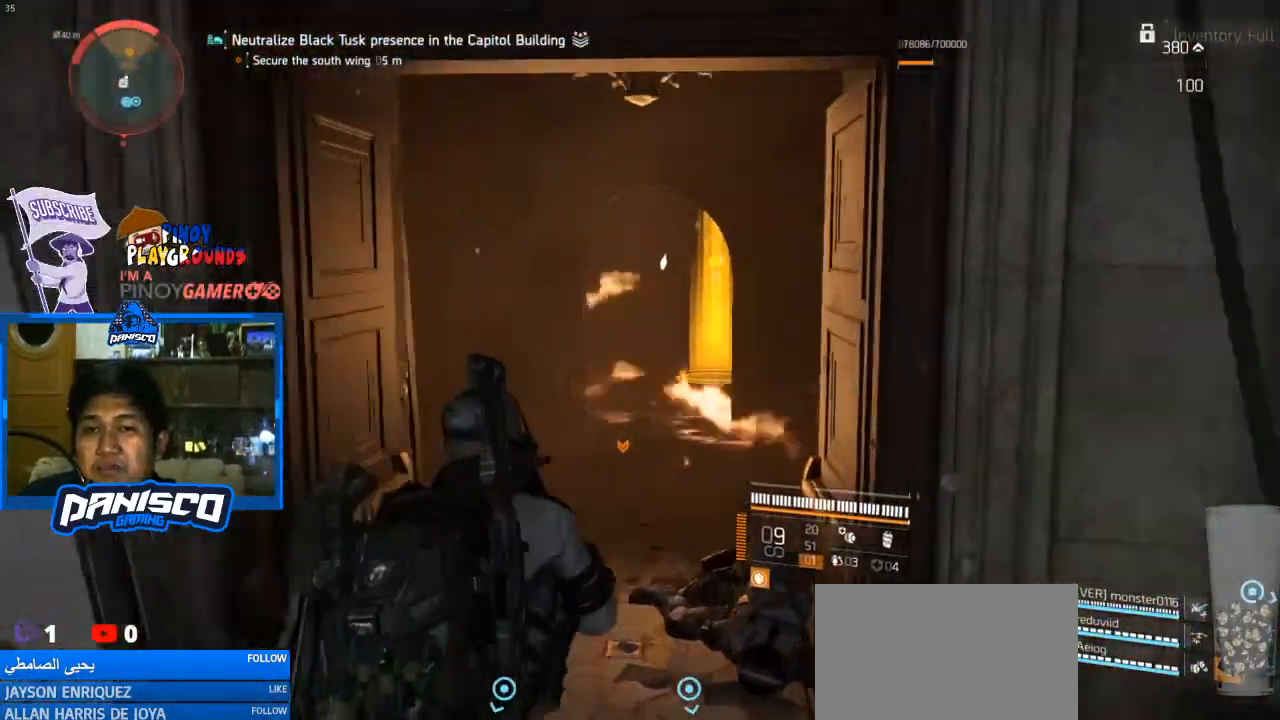
{"keys": [], "mouse": [], "events": [[100, "w", "up"]]}
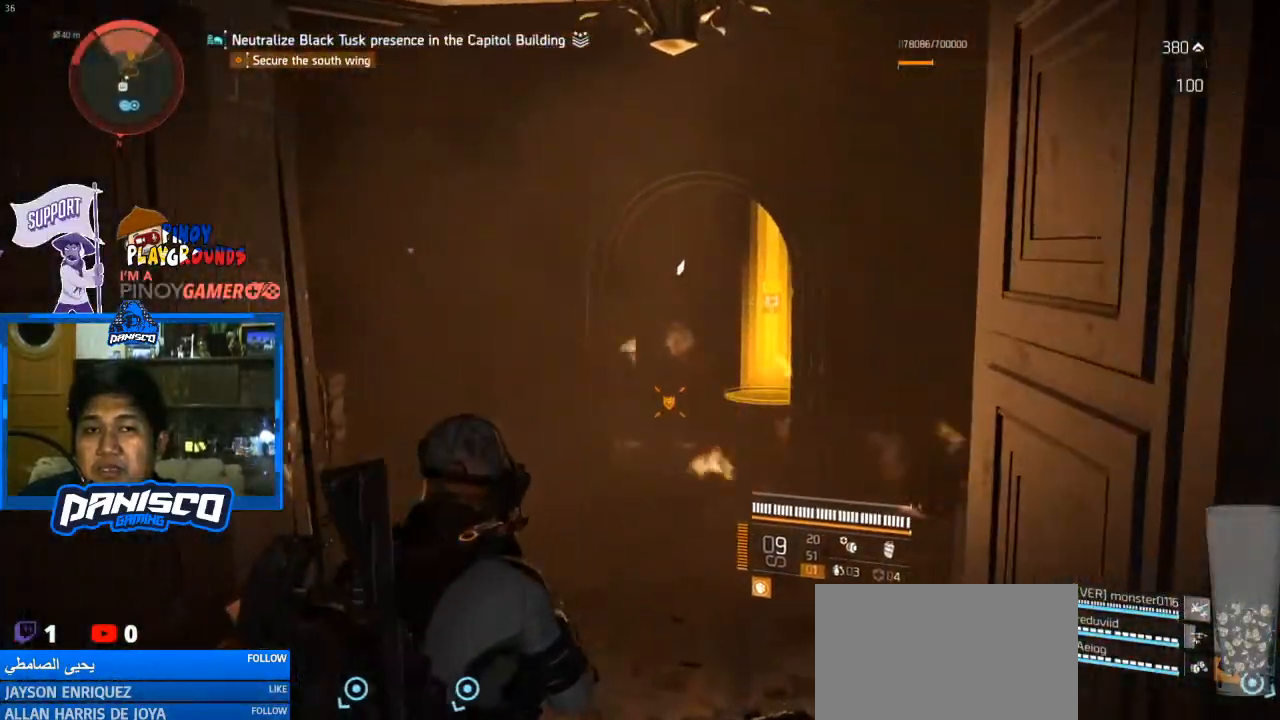
{"keys": ["s"], "mouse": [], "events": [[500, "s", "down"]]}
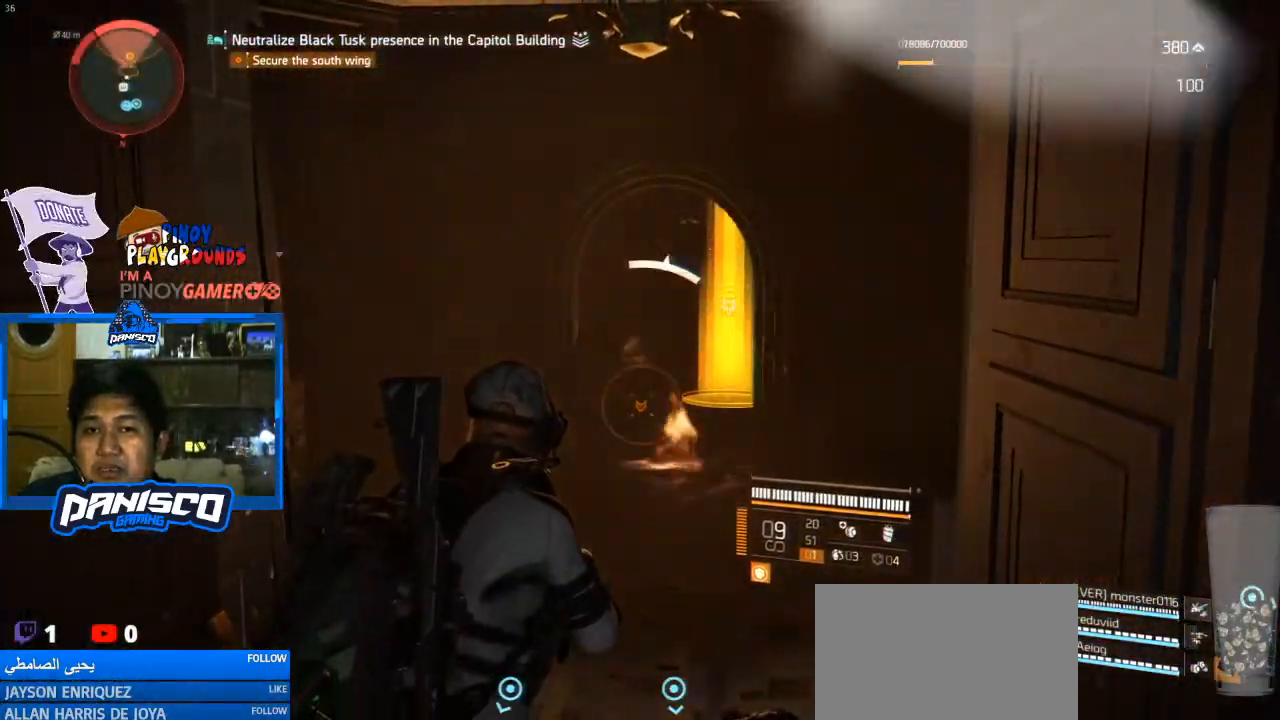
{"keys": ["w"], "mouse": [], "events": [[333, "s", "up"], [467, "w", "down"]]}
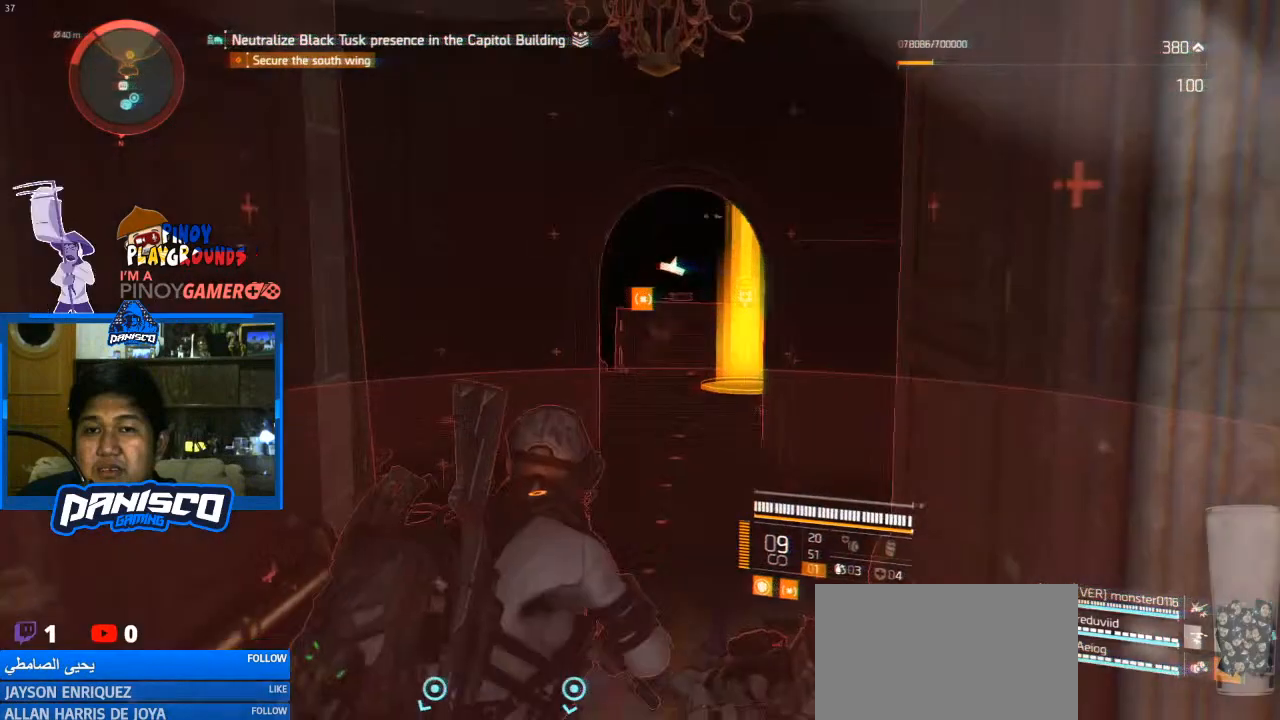
{"keys": ["w"], "mouse": [], "events": []}
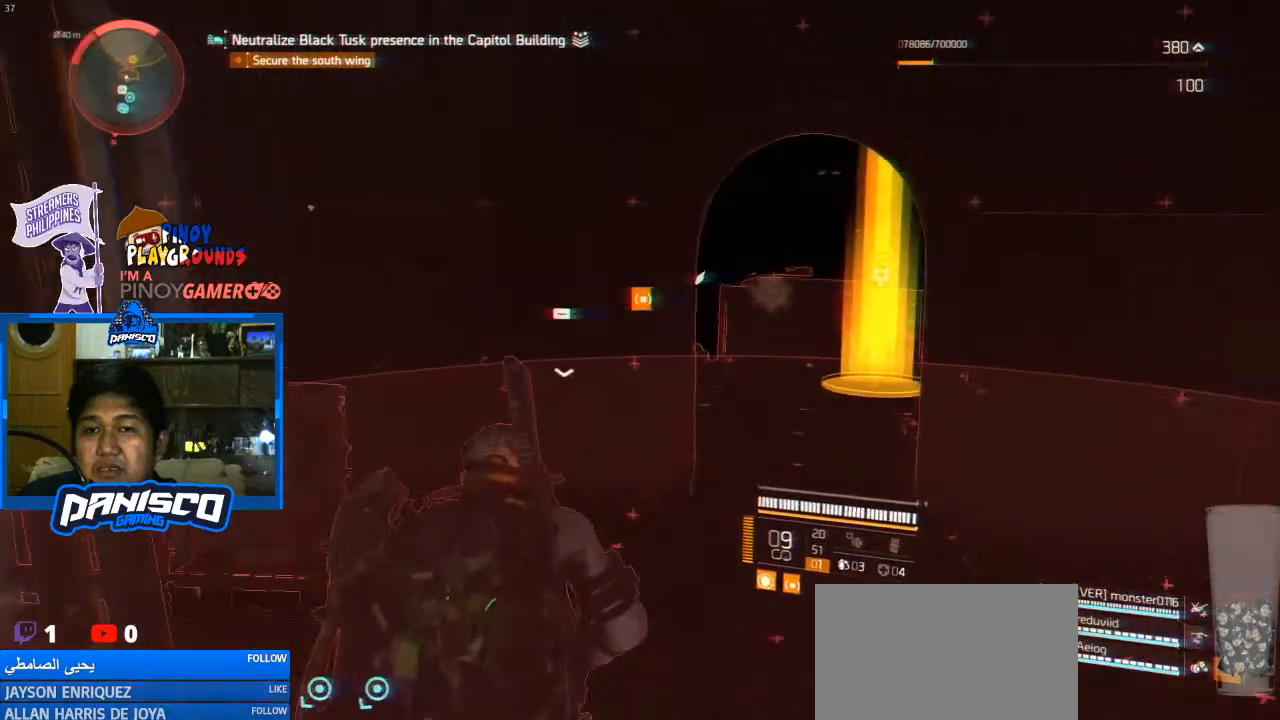
{"keys": ["space", "w"], "mouse": [], "events": [[33, "a", "down"], [200, "a", "up"], [400, "space", "down"]]}
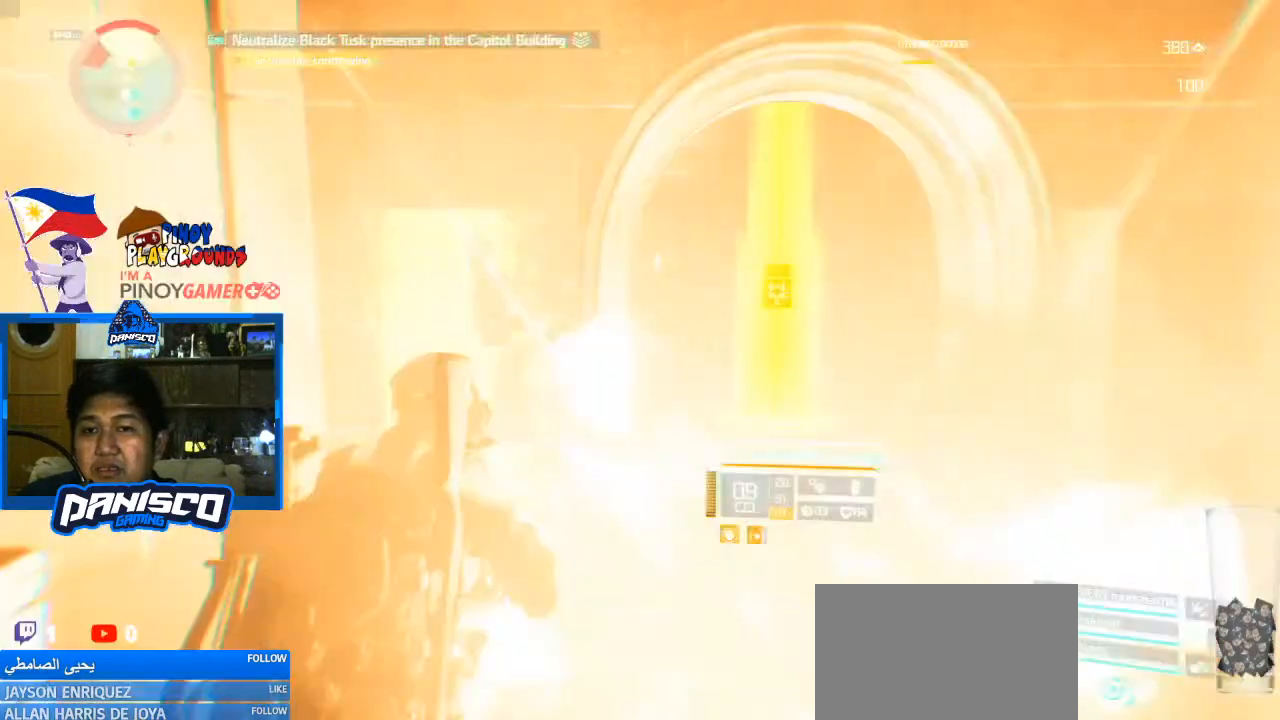
{"keys": [], "mouse": [], "events": [[33, "space", "up"], [33, "w", "up"]]}
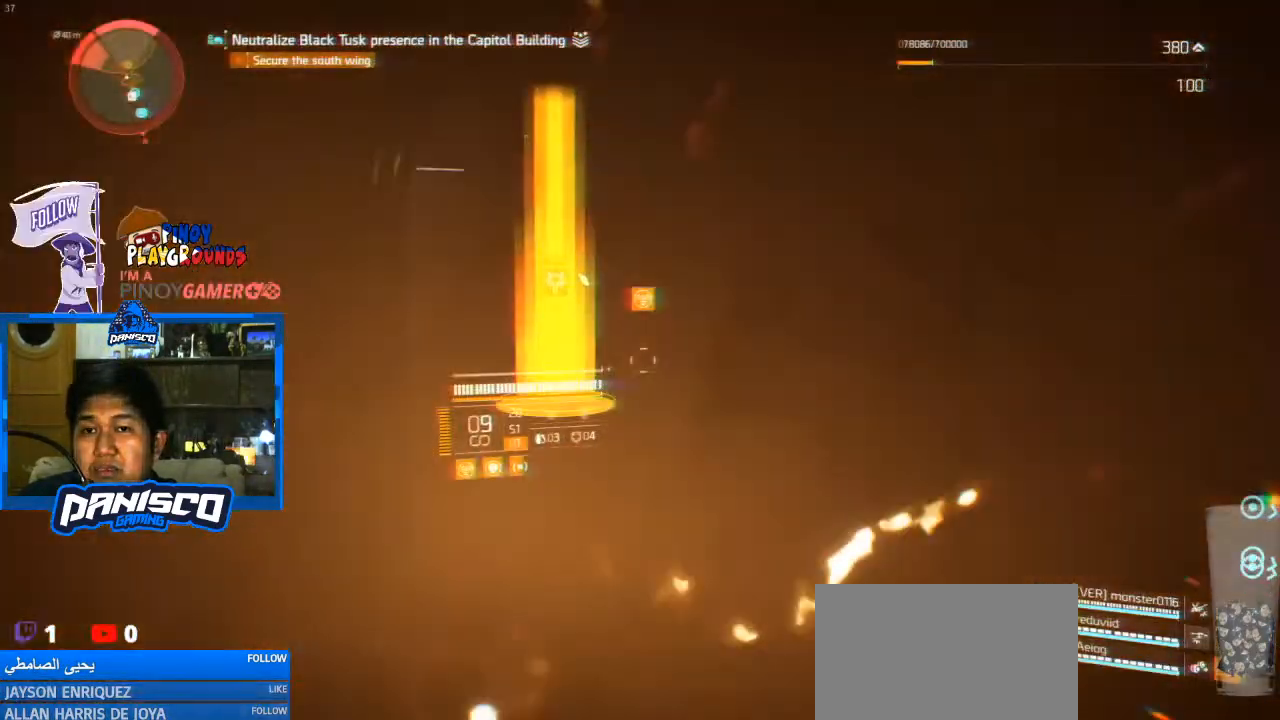
{"keys": [], "mouse": [], "events": []}
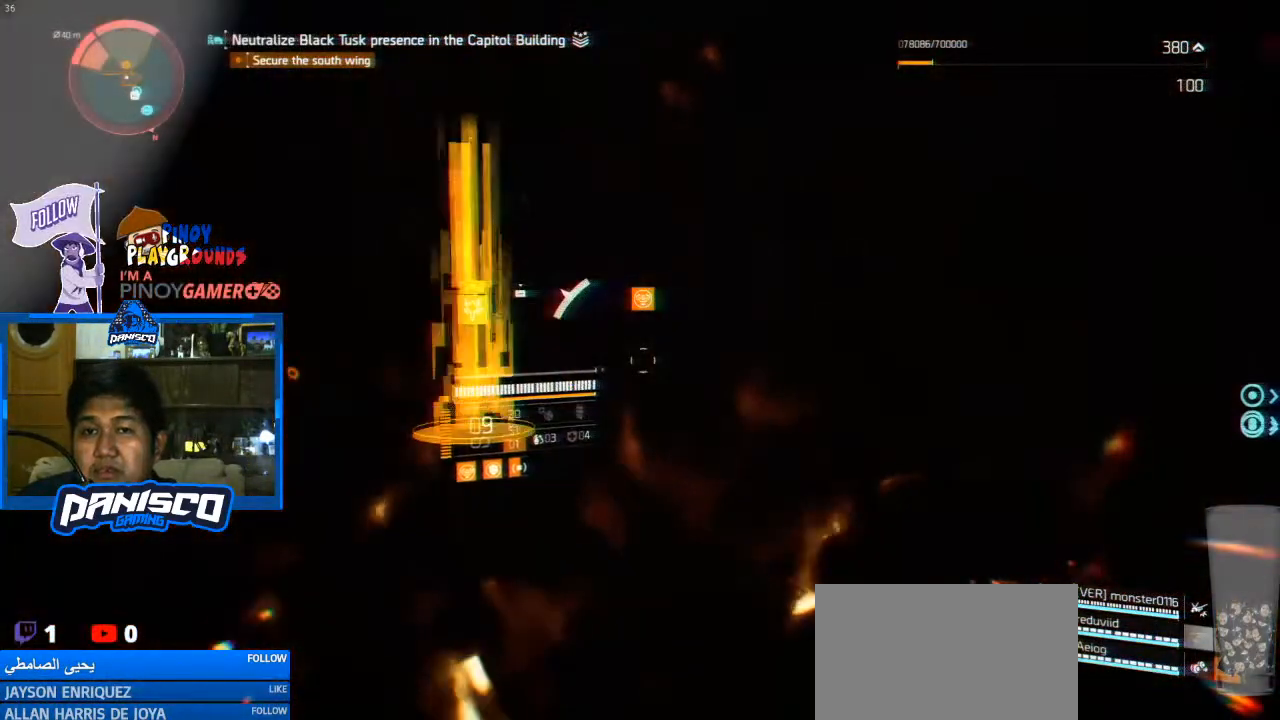
{"keys": ["s"], "mouse": [], "events": [[500, "s", "down"]]}
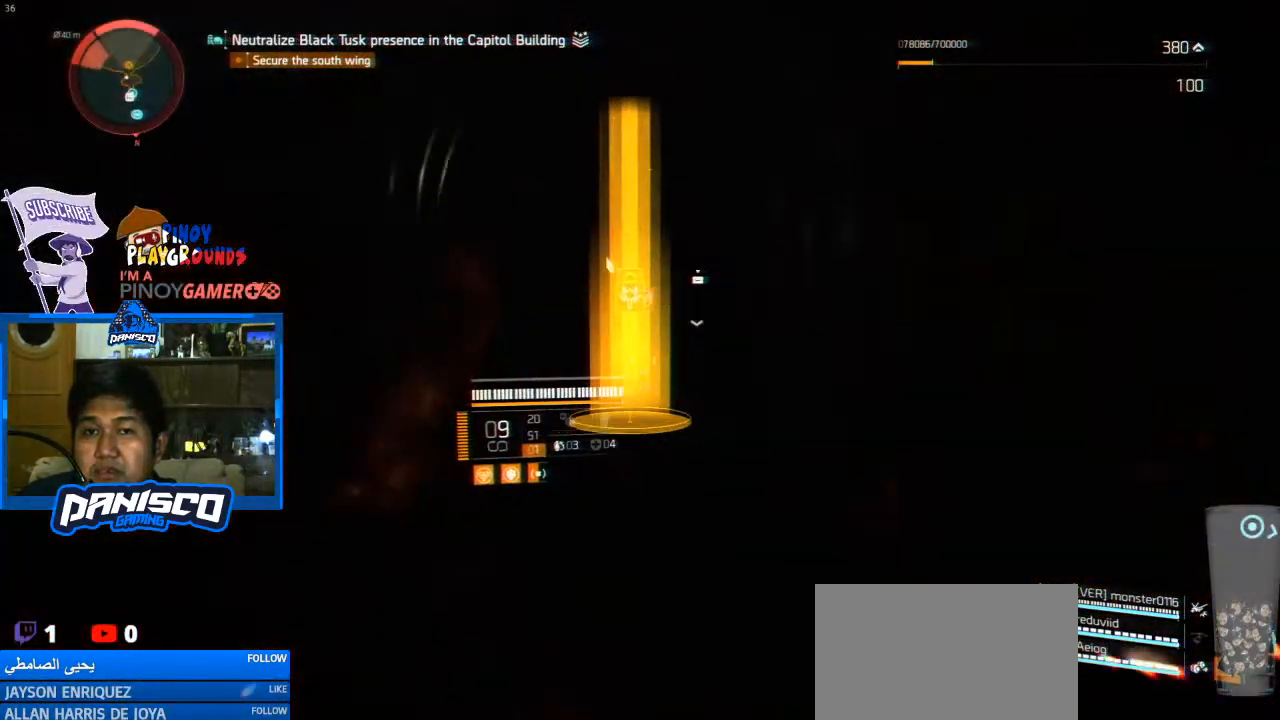
{"keys": ["d"], "mouse": [], "events": [[100, "d", "down"], [233, "s", "up"]]}
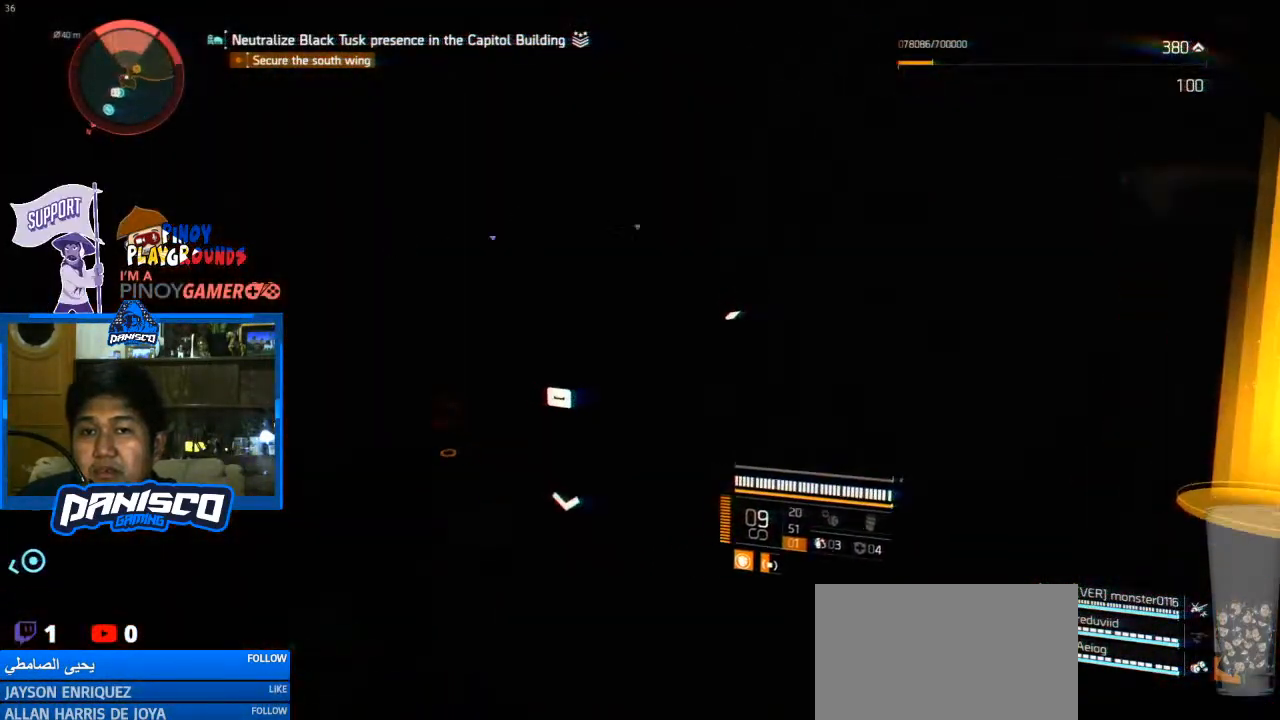
{"keys": [], "mouse": [], "events": [[167, "d", "up"]]}
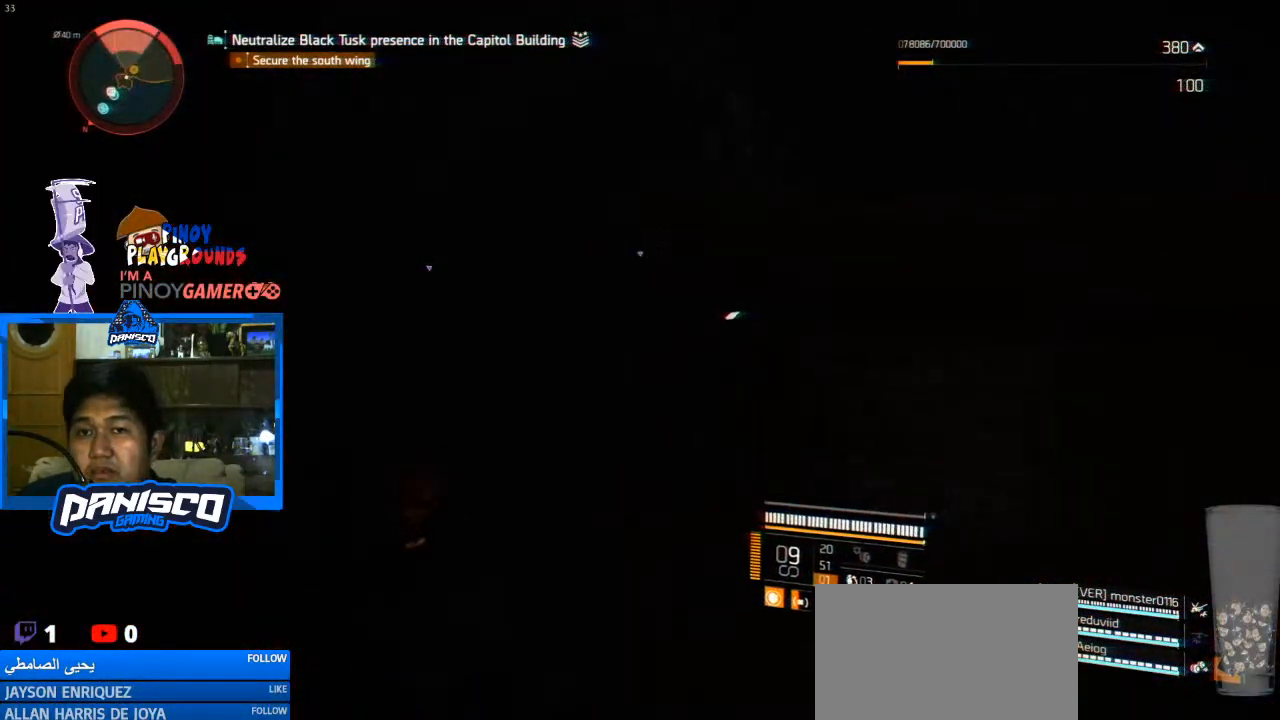
{"keys": ["s"], "mouse": [], "events": [[400, "s", "down"]]}
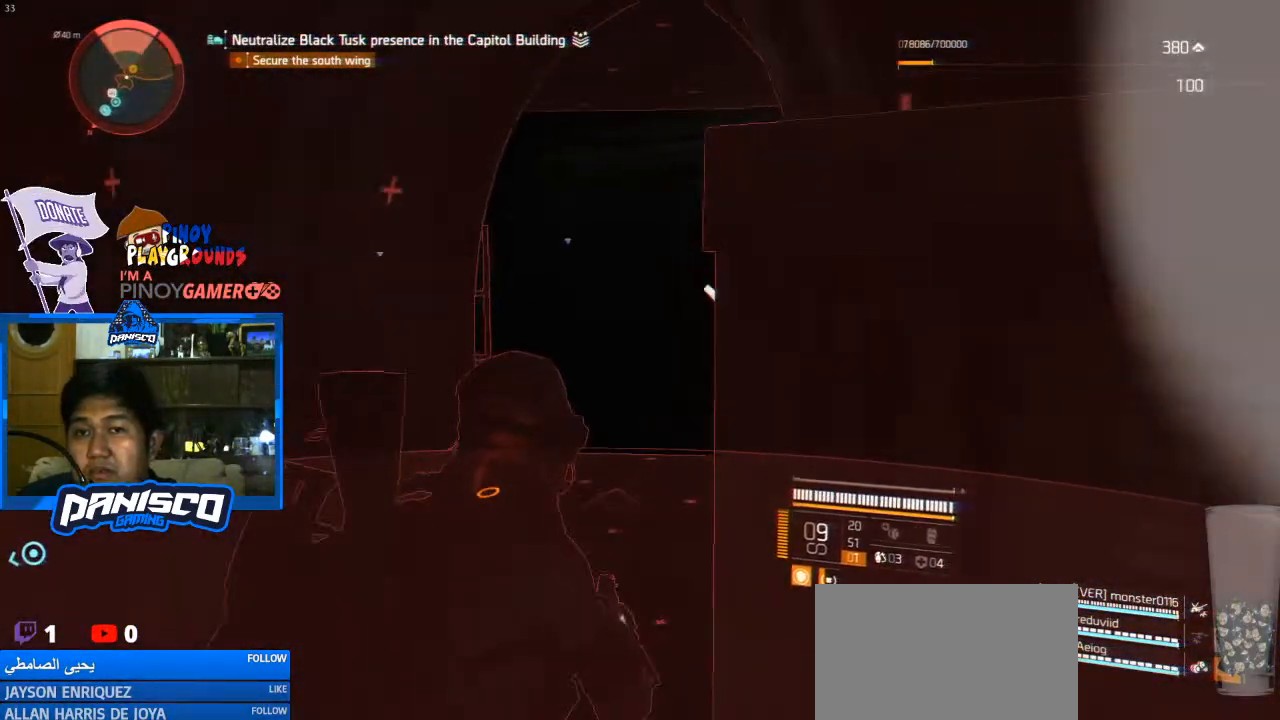
{"keys": ["a"], "mouse": [], "events": [[33, "a", "down"], [200, "s", "up"]]}
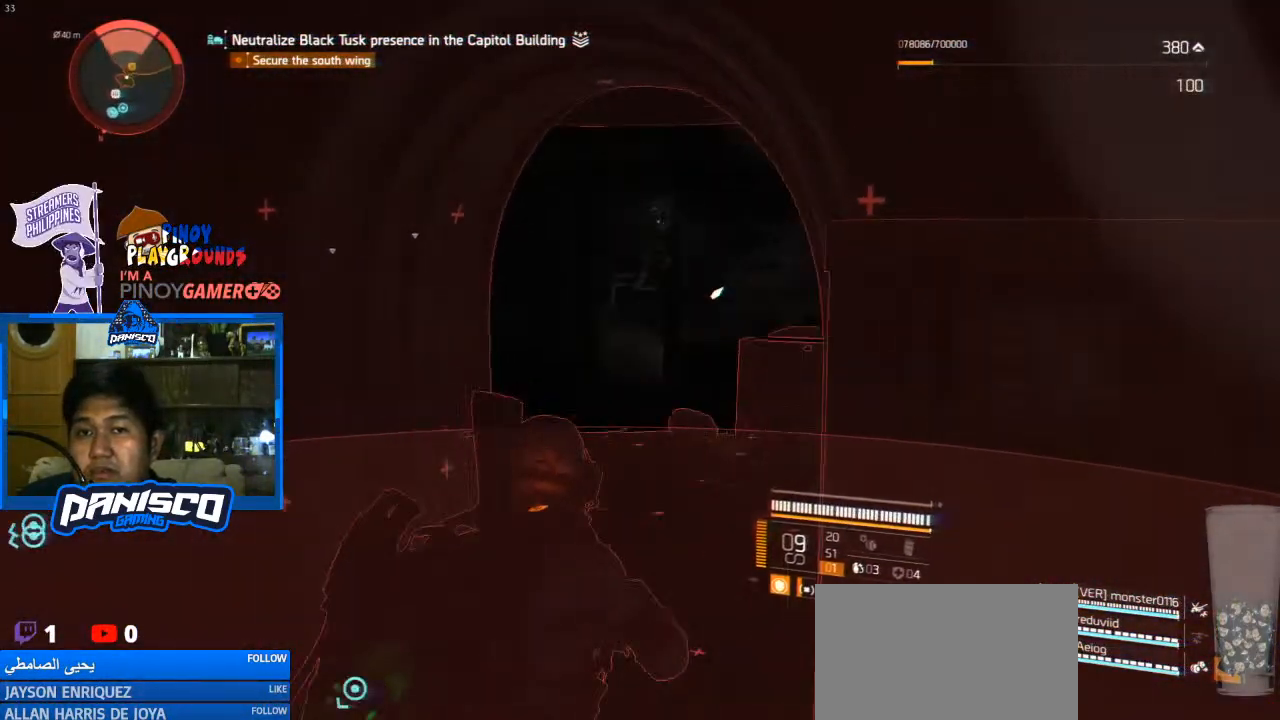
{"keys": ["a"], "mouse": [], "events": []}
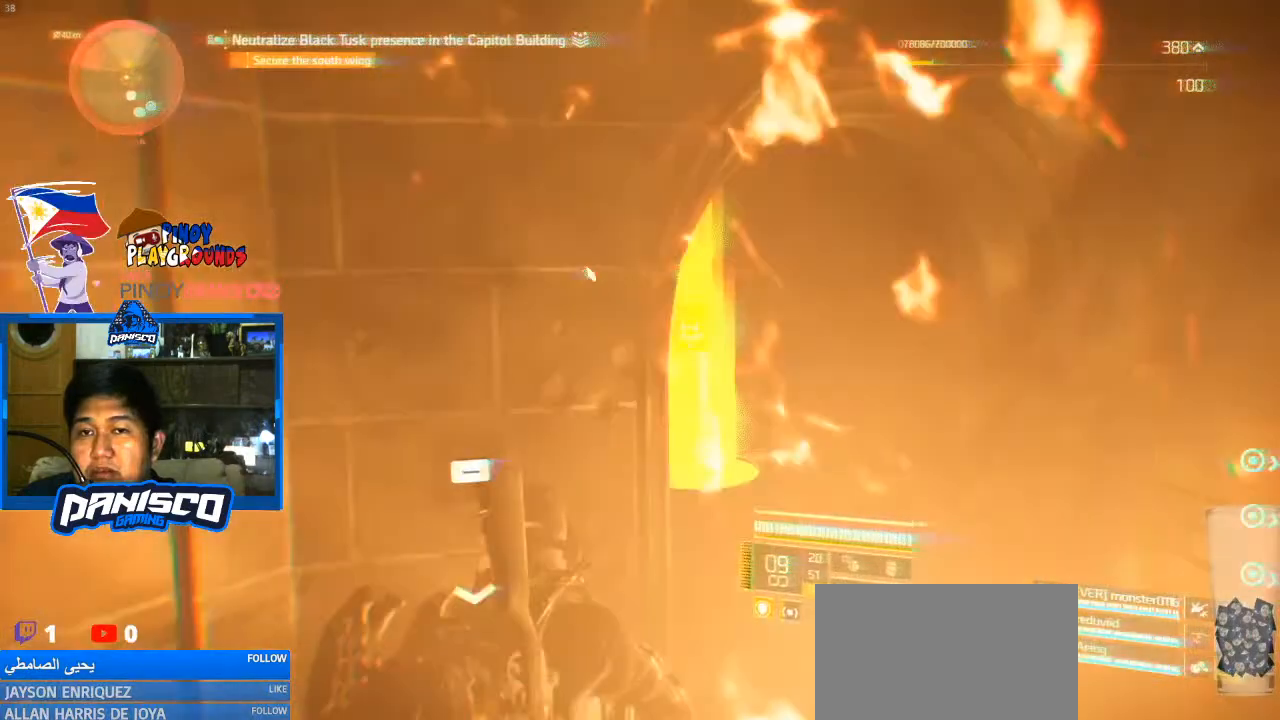
{"keys": ["d", "w"], "mouse": [], "events": [[267, "a", "up"], [333, "d", "down"], [400, "w", "down"]]}
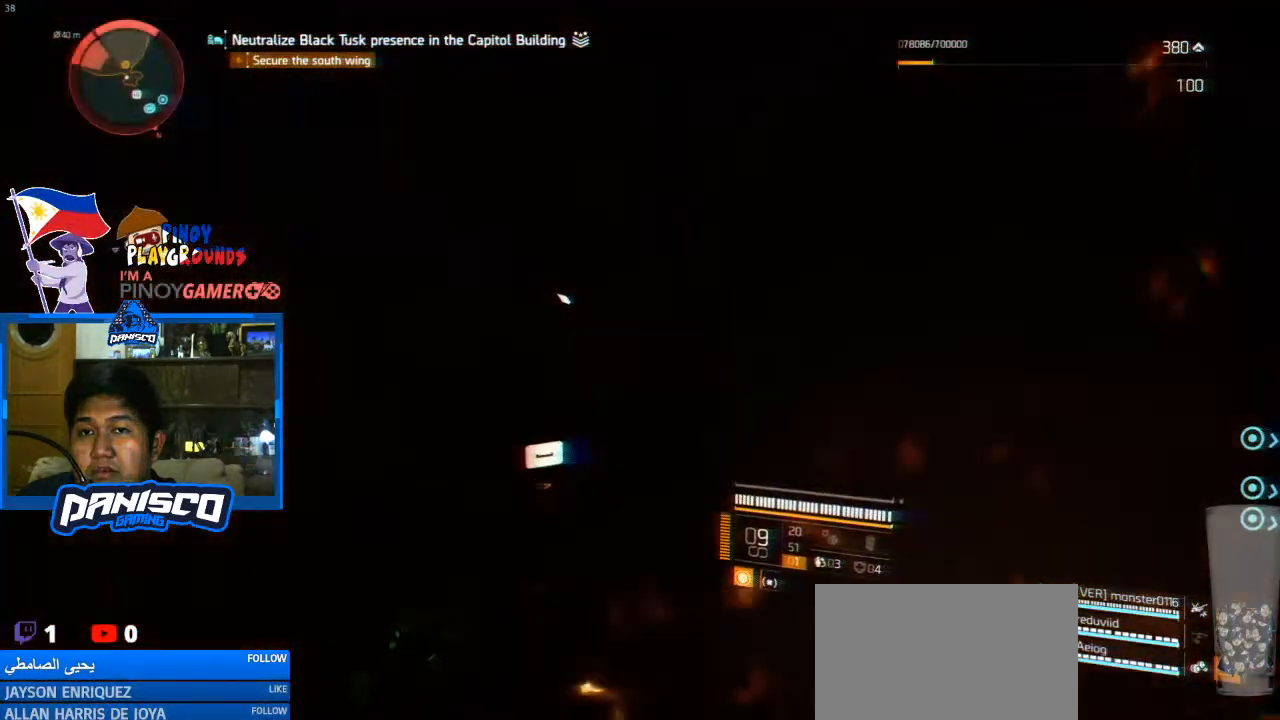
{"keys": ["w"], "mouse": [], "events": [[367, "d", "up"]]}
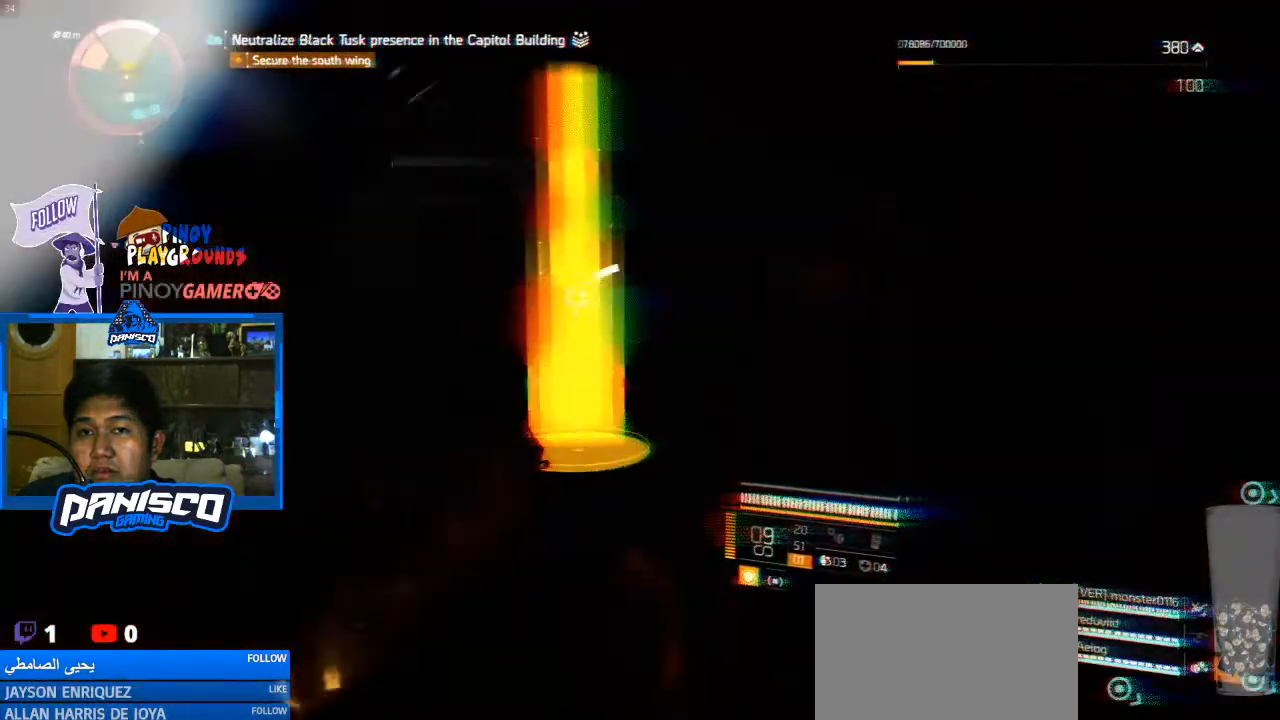
{"keys": [], "mouse": ["right"], "events": [[67, "mouse_right", "down"], [200, "w", "up"]]}
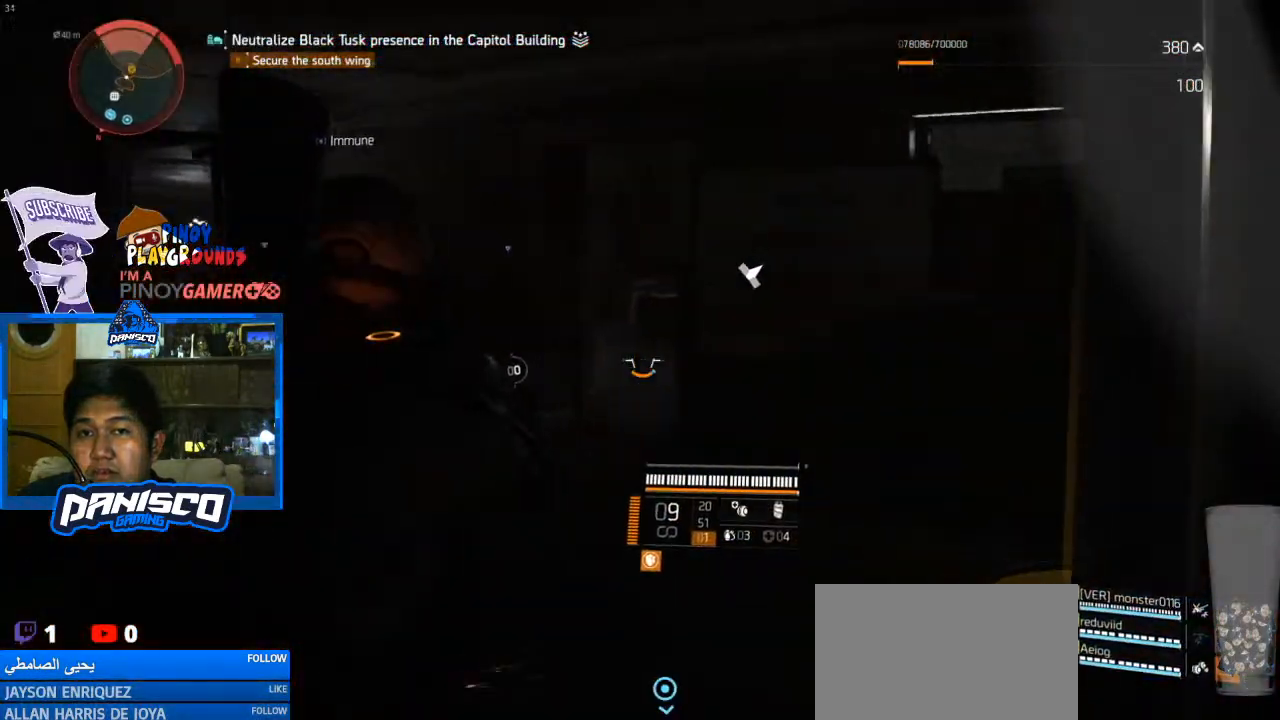
{"keys": [], "mouse": ["left", "right"], "events": [[333, "mouse_left", "down"], [400, "mouse_left", "up"], [500, "mouse_left", "down"]]}
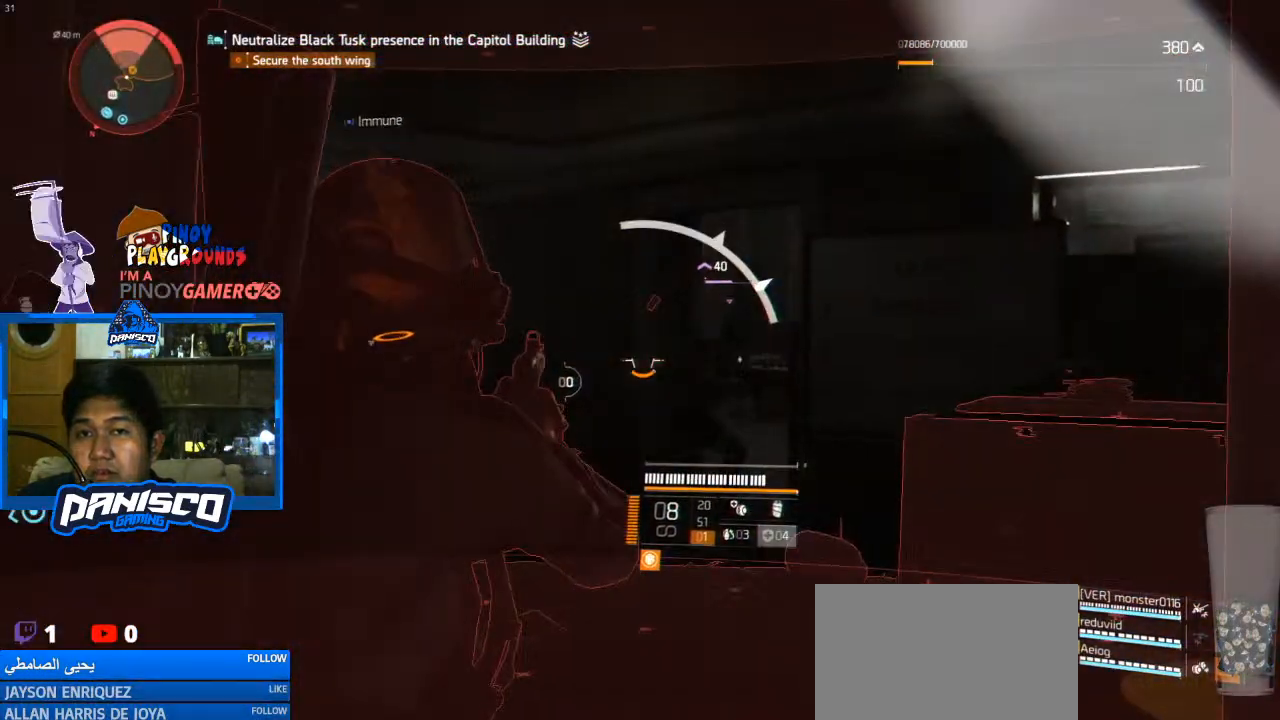
{"keys": ["a", "s"], "mouse": ["left", "right"], "events": [[67, "mouse_left", "up"], [133, "mouse_left", "down"], [200, "s", "down"], [233, "a", "down"], [233, "mouse_left", "up"], [333, "mouse_left", "down"], [433, "mouse_left", "up"], [500, "mouse_left", "down"]]}
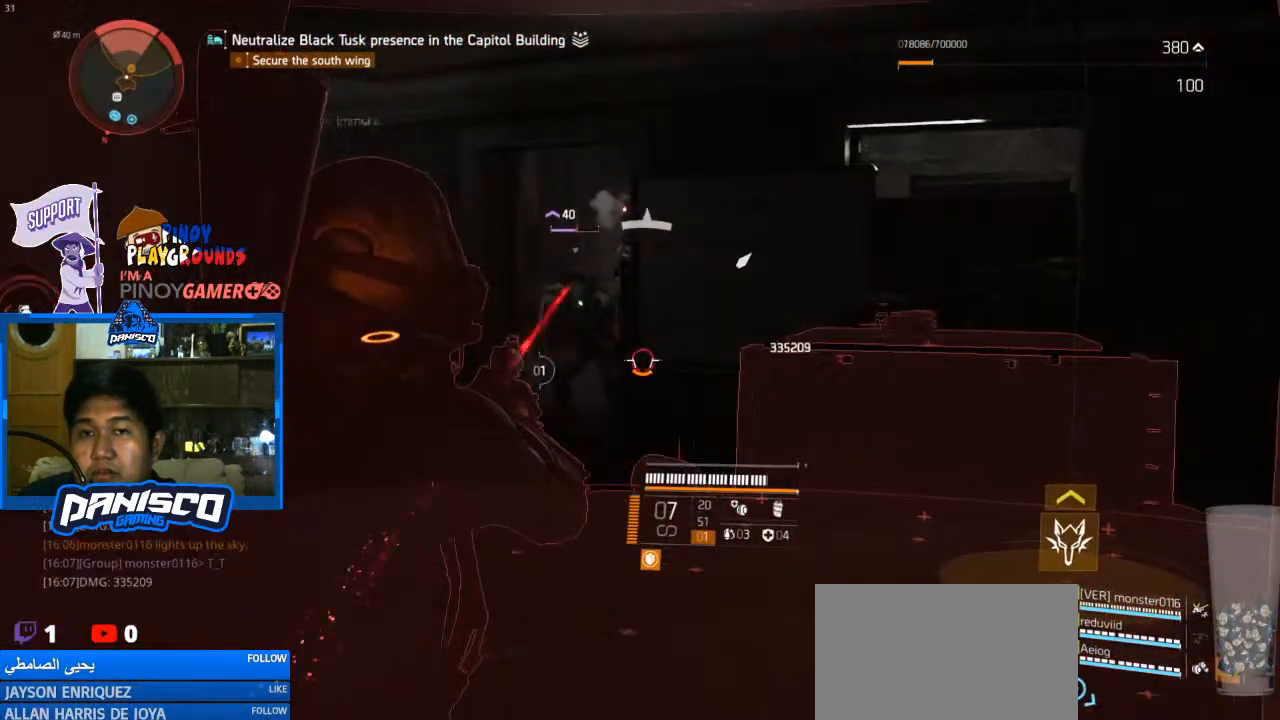
{"keys": ["a"], "mouse": [], "events": [[100, "mouse_left", "up"], [100, "mouse_right", "up"], [300, "r", "down"], [400, "r", "up"], [500, "s", "up"]]}
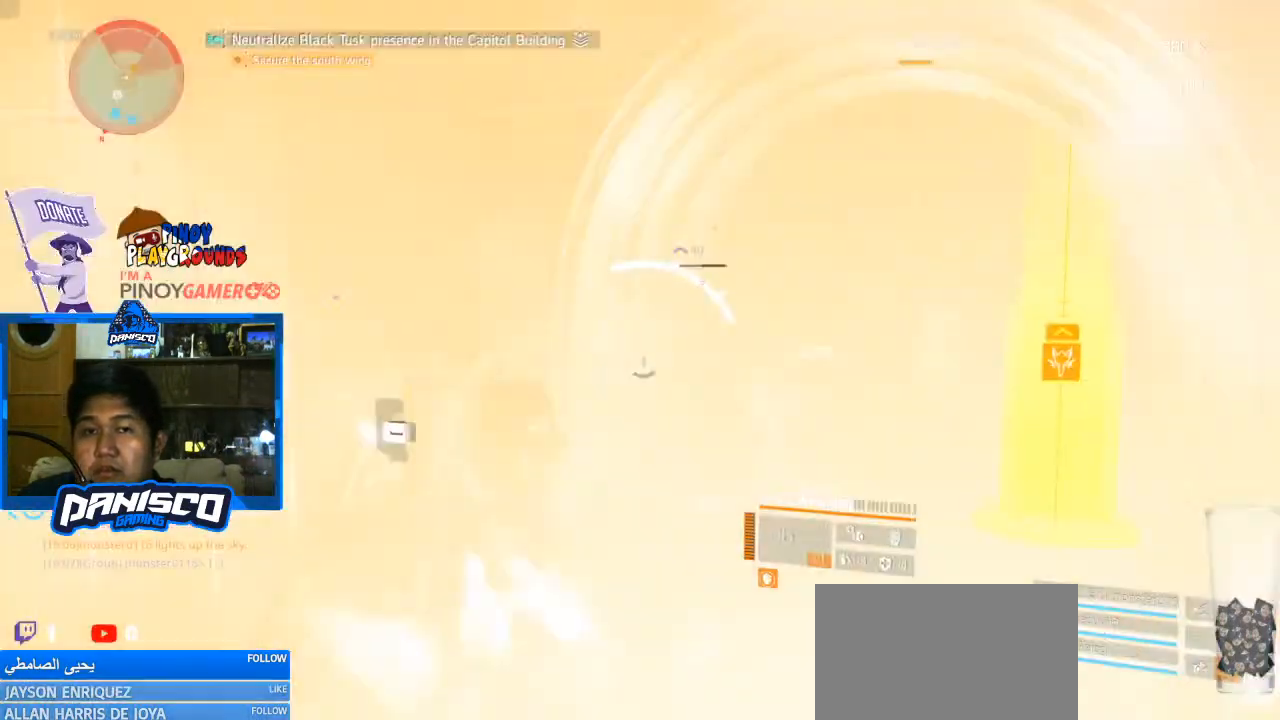
{"keys": ["a", "space", "w"], "mouse": [], "events": [[233, "w", "down"], [500, "space", "down"]]}